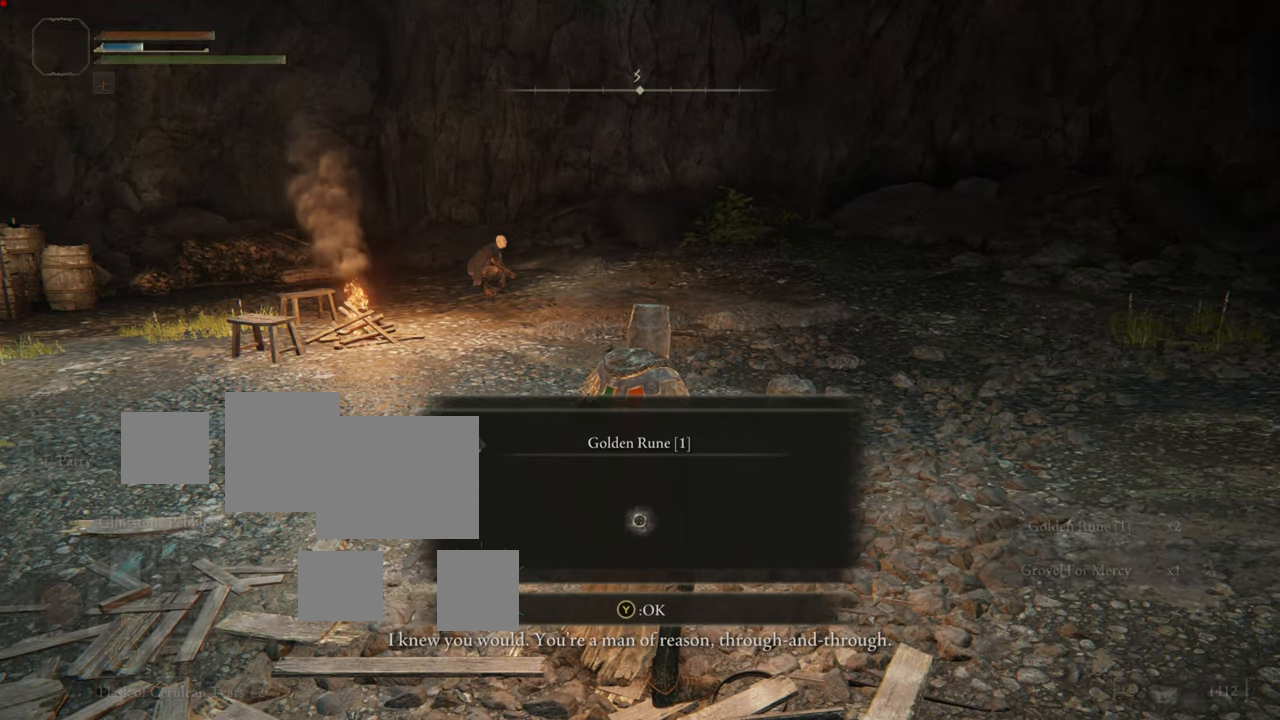
Gameplay with a controller (PlayStation layout); each line is a JSON object with the inputs held at the frame after it. "events" lists button and stick changes between this image and that frame as [ms after this image, input, new state], when the widget could be followed in between.
{"buttons": [], "left_stick": "center", "right_stick": "center", "events": []}
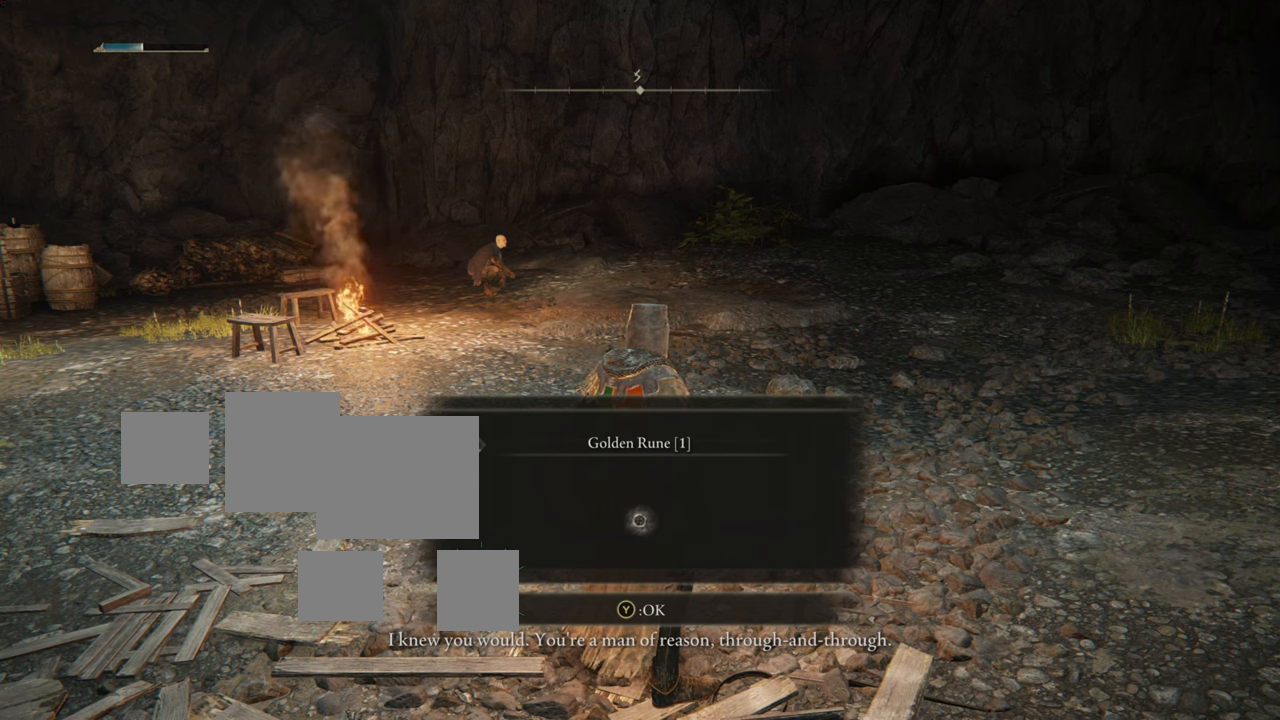
{"buttons": [], "left_stick": "center", "right_stick": "center", "events": []}
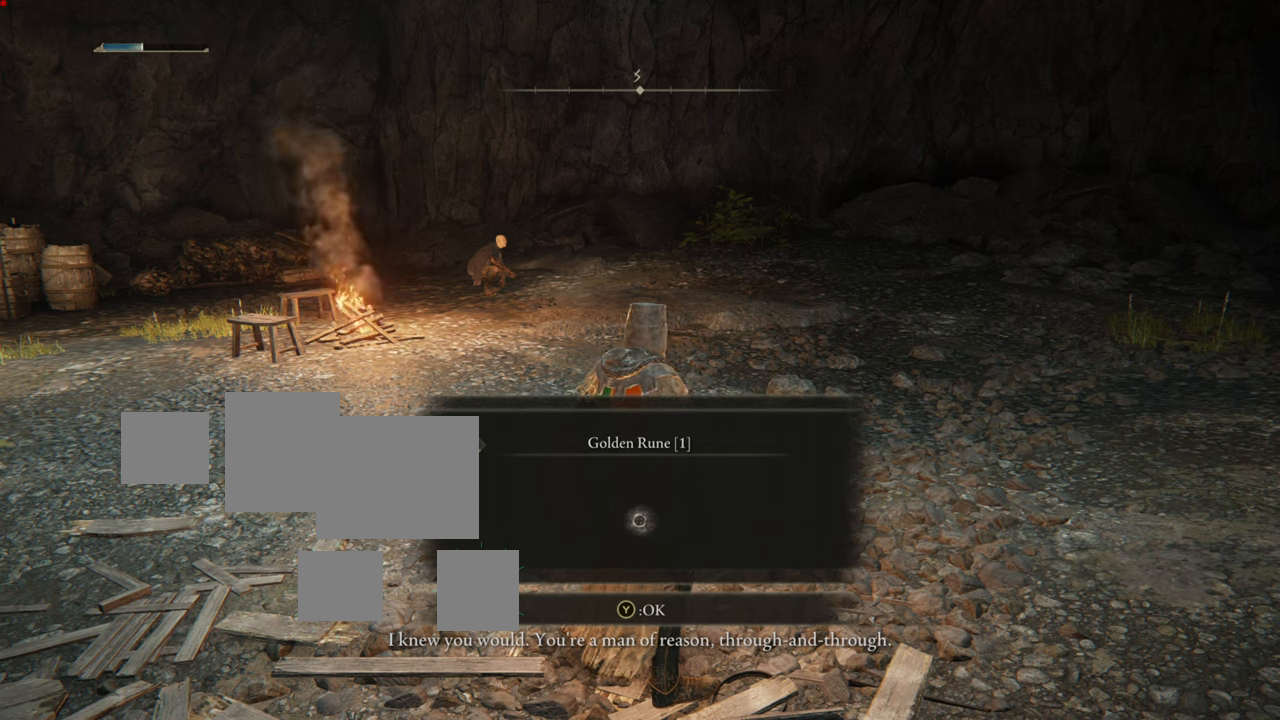
{"buttons": [], "left_stick": "center", "right_stick": "center", "events": []}
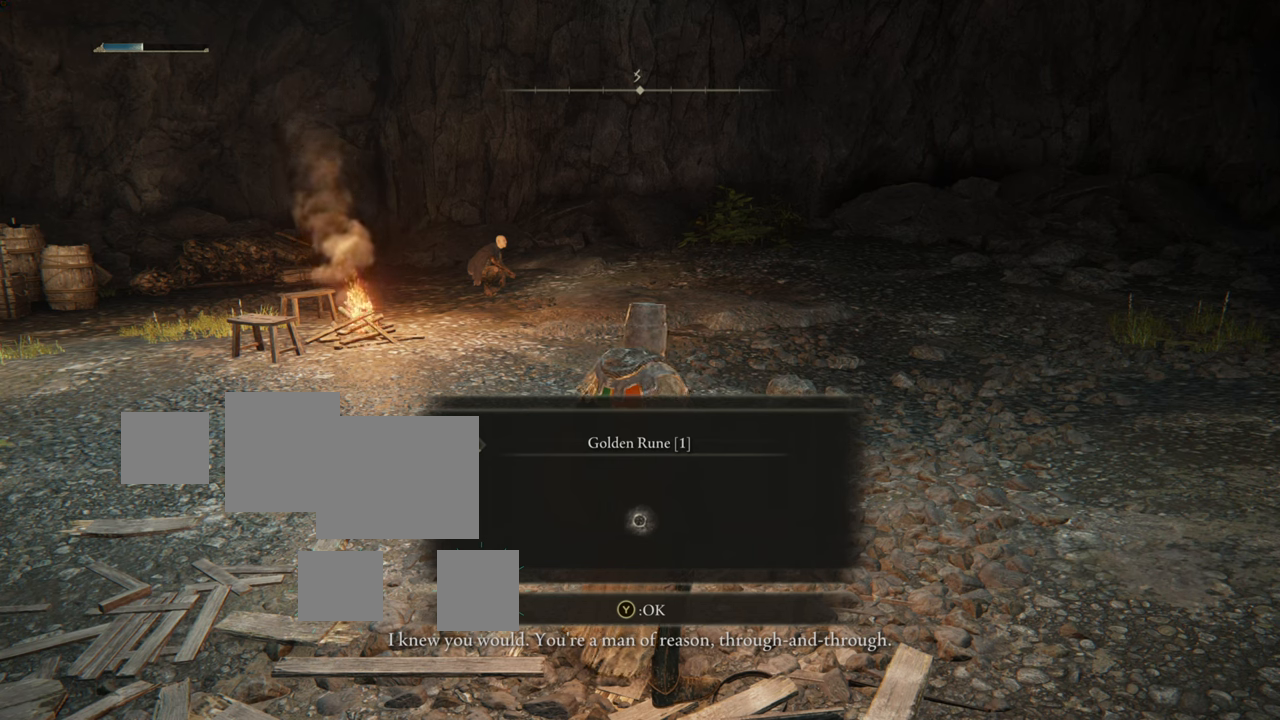
{"buttons": [], "left_stick": "center", "right_stick": "center", "events": [[183, "TRIANGLE", "down"], [333, "TRIANGLE", "up"]]}
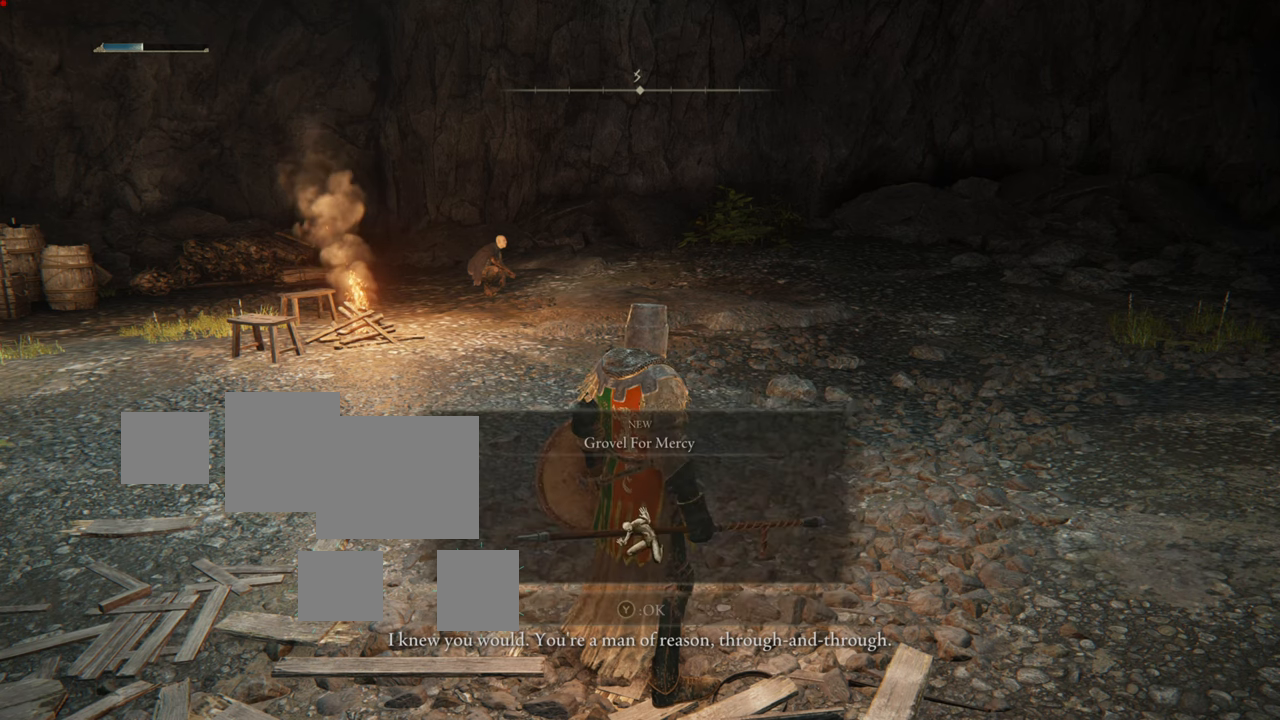
{"buttons": [], "left_stick": "center", "right_stick": "center", "events": []}
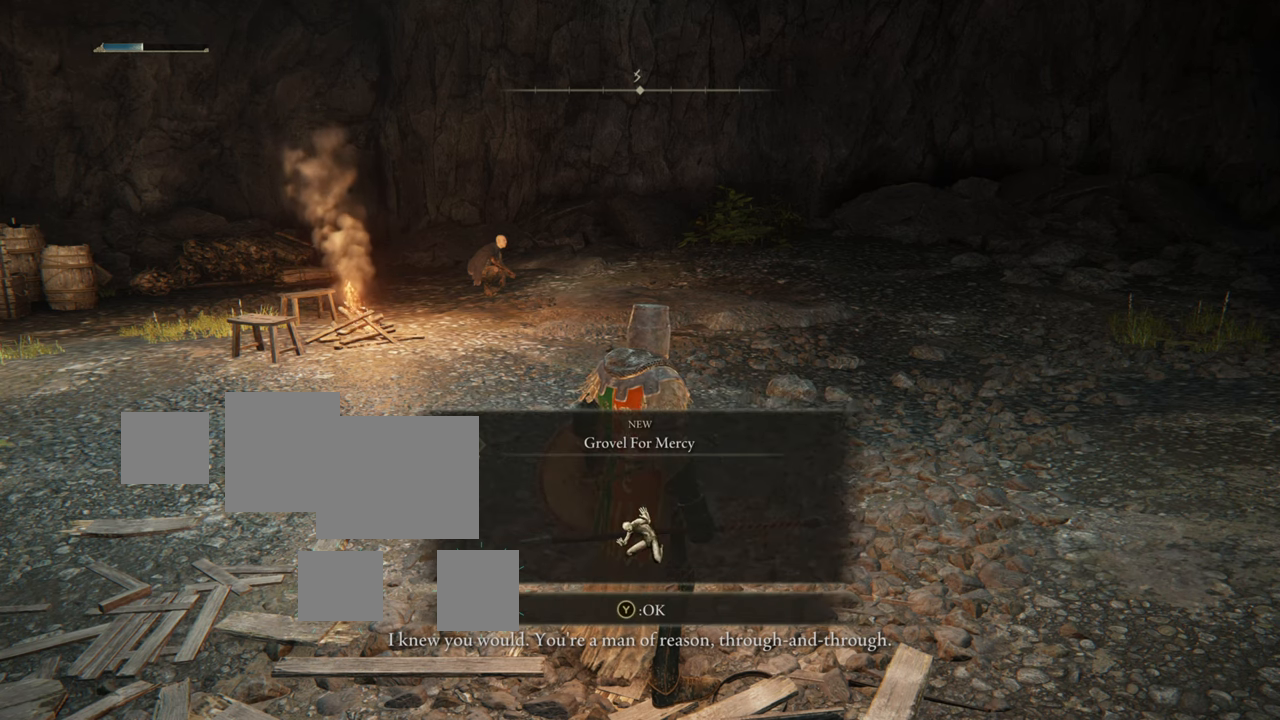
{"buttons": [], "left_stick": "center", "right_stick": "center", "events": []}
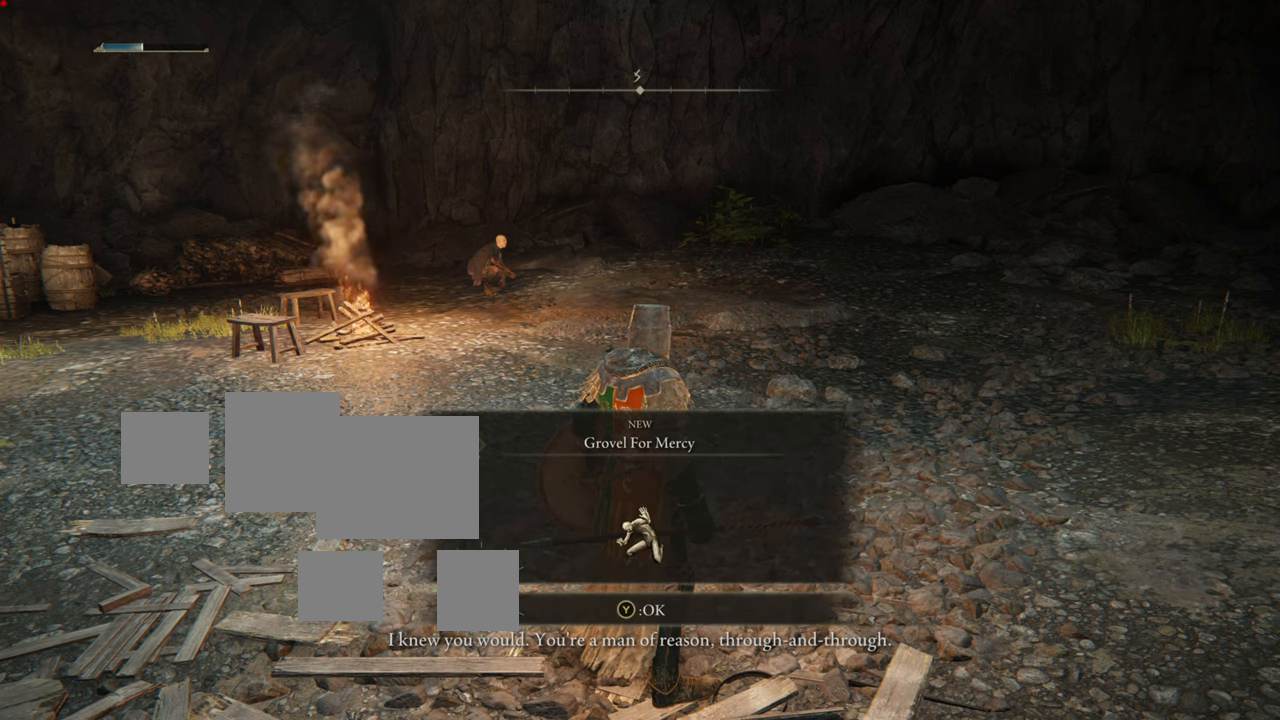
{"buttons": [], "left_stick": "center", "right_stick": "center", "events": []}
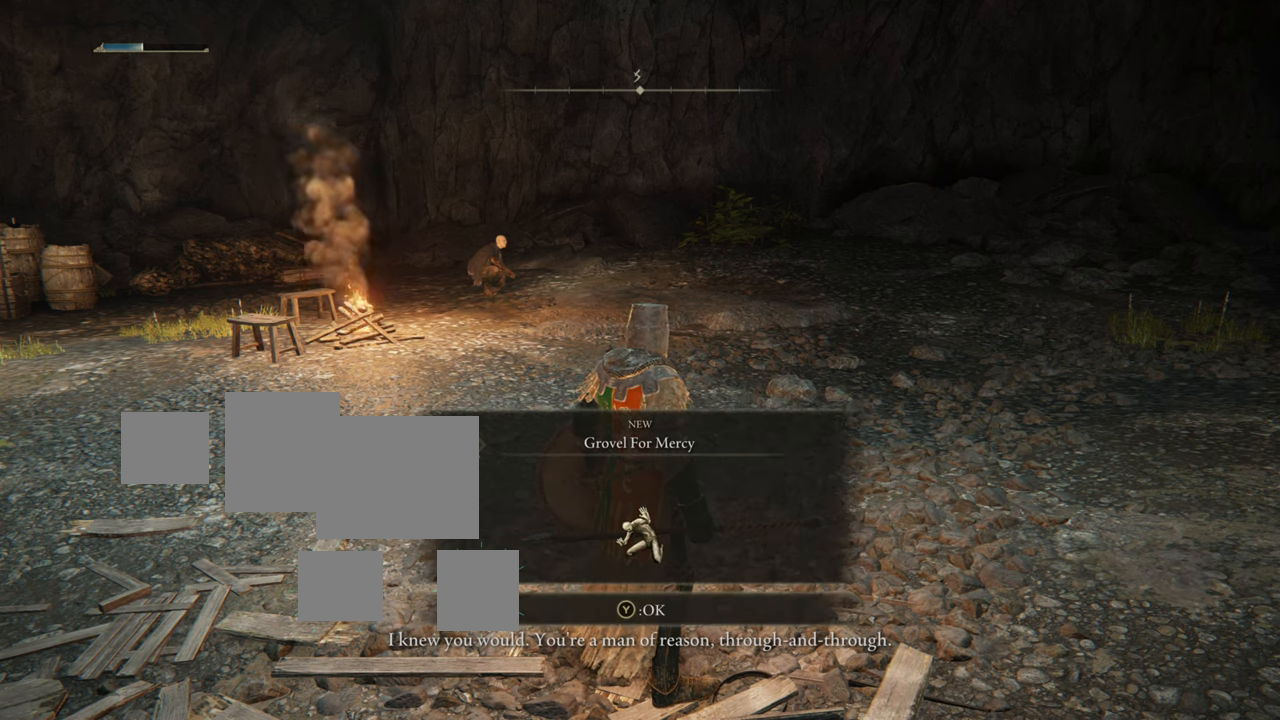
{"buttons": [], "left_stick": "center", "right_stick": "center", "events": []}
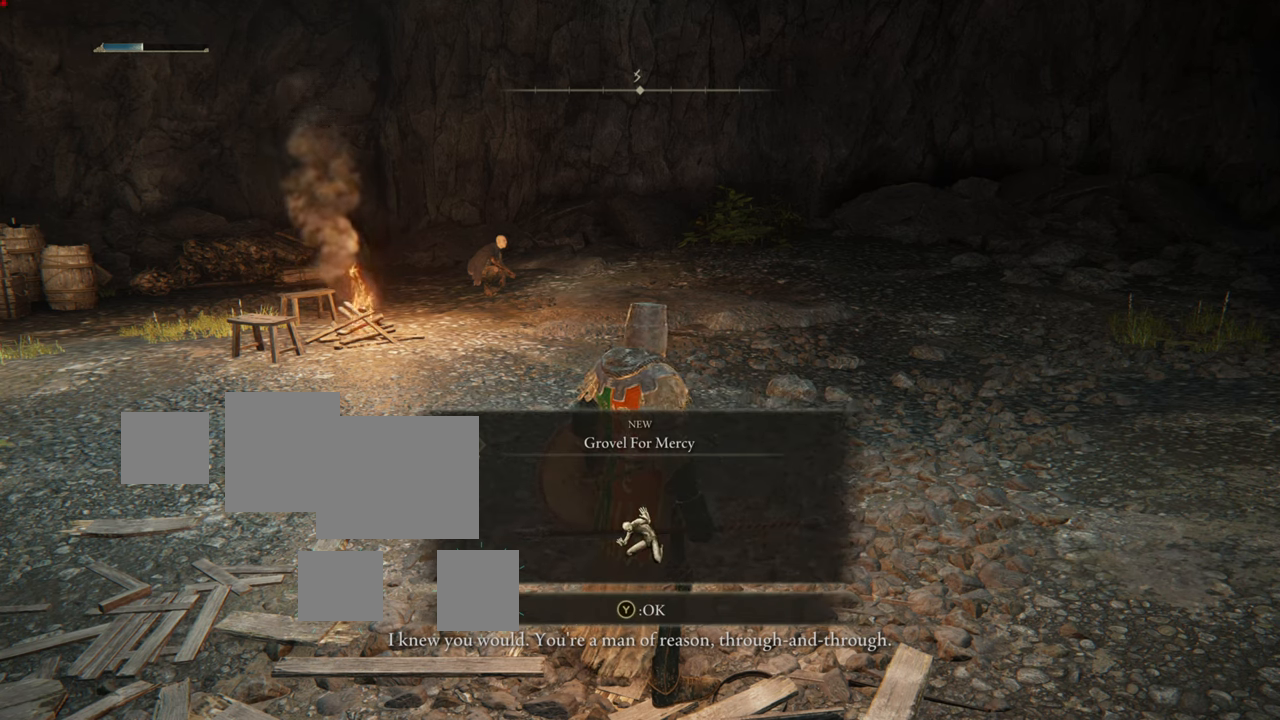
{"buttons": [], "left_stick": "center", "right_stick": "center", "events": []}
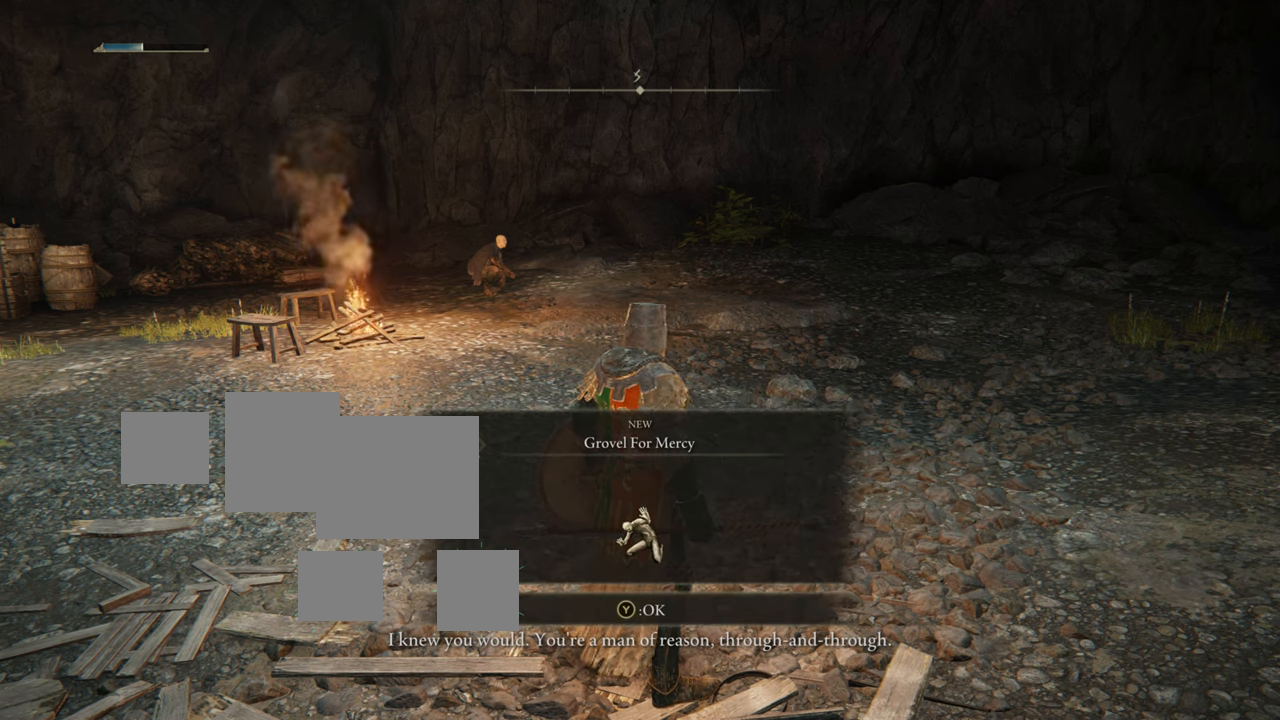
{"buttons": [], "left_stick": "center", "right_stick": "center", "events": []}
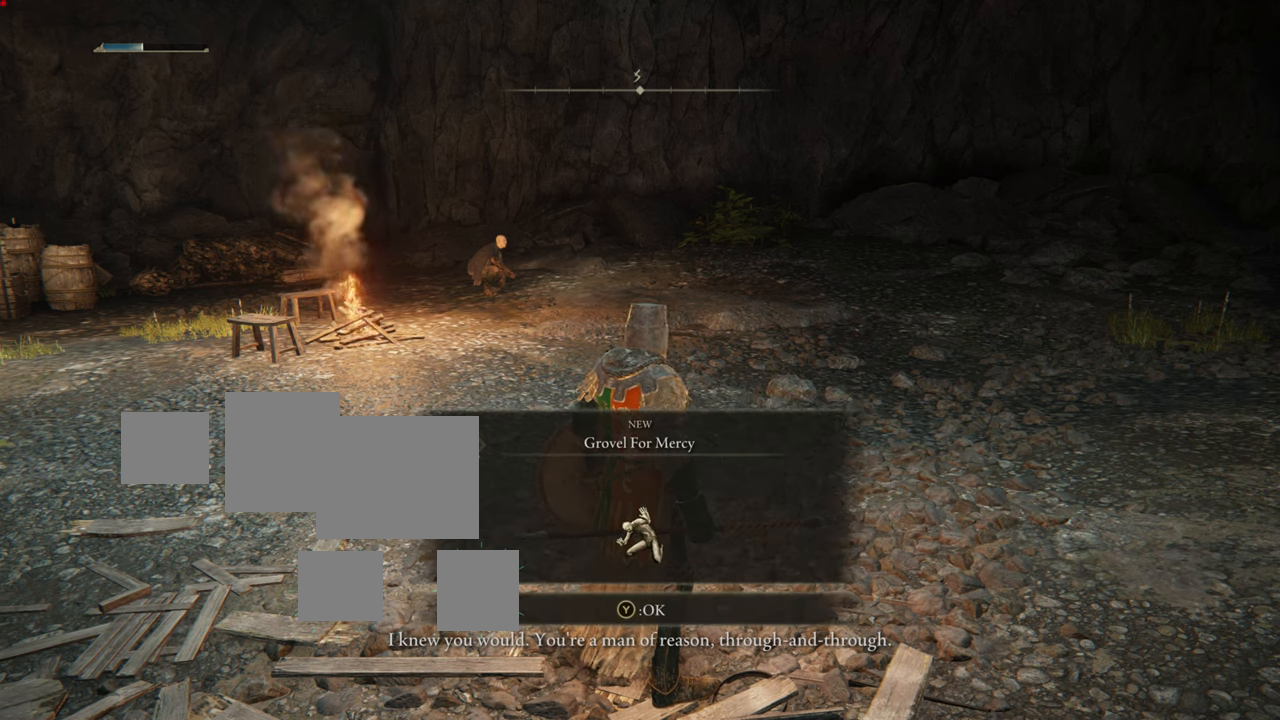
{"buttons": [], "left_stick": "center", "right_stick": "center", "events": []}
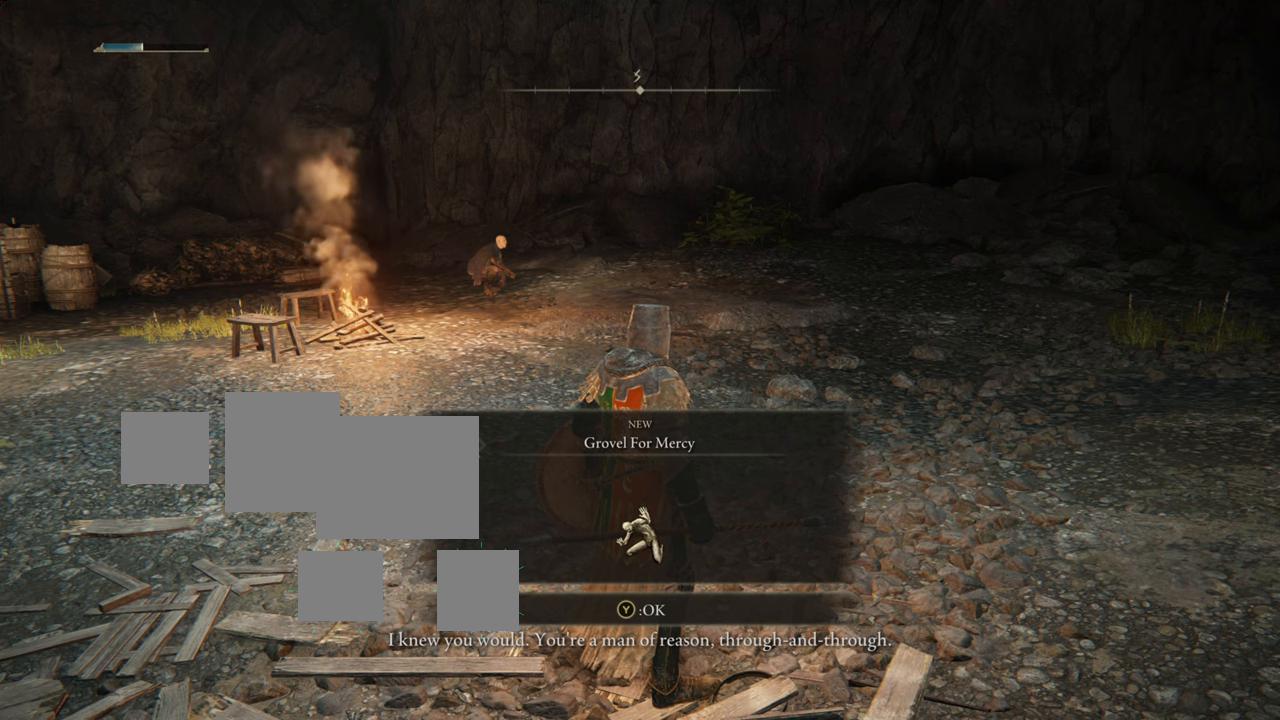
{"buttons": [], "left_stick": "center", "right_stick": "center", "events": []}
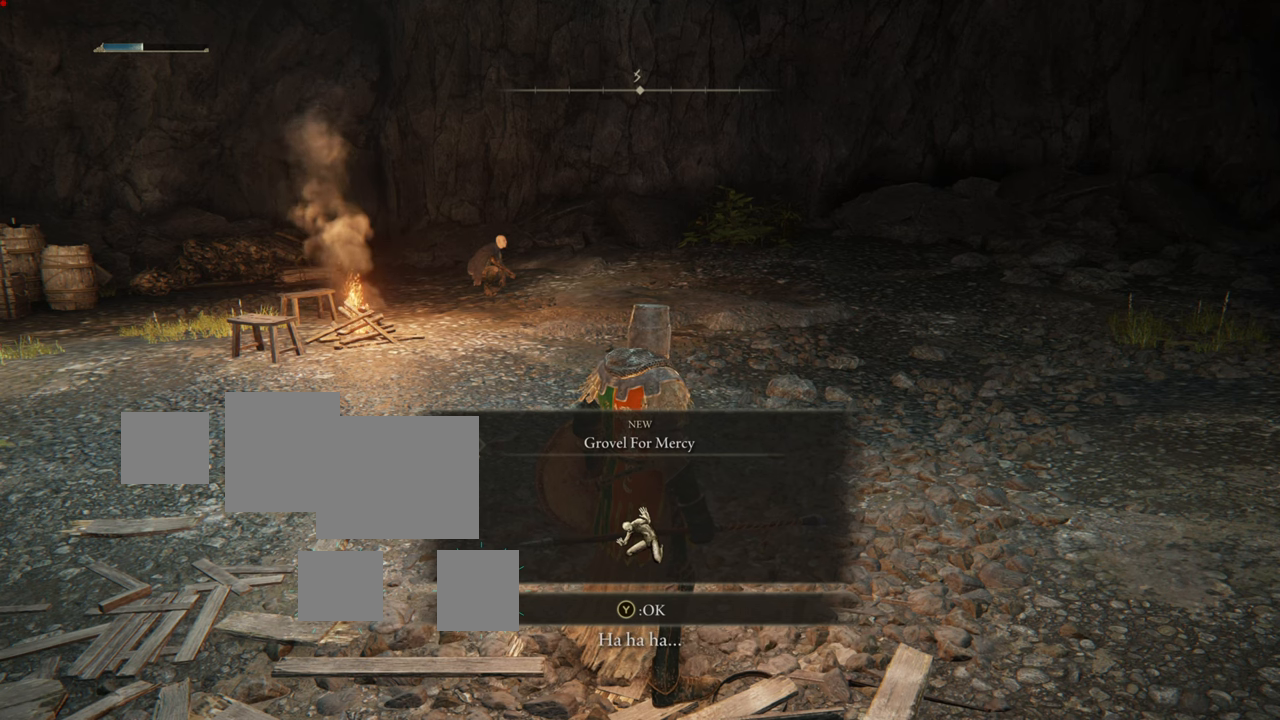
{"buttons": [], "left_stick": "center", "right_stick": "center", "events": []}
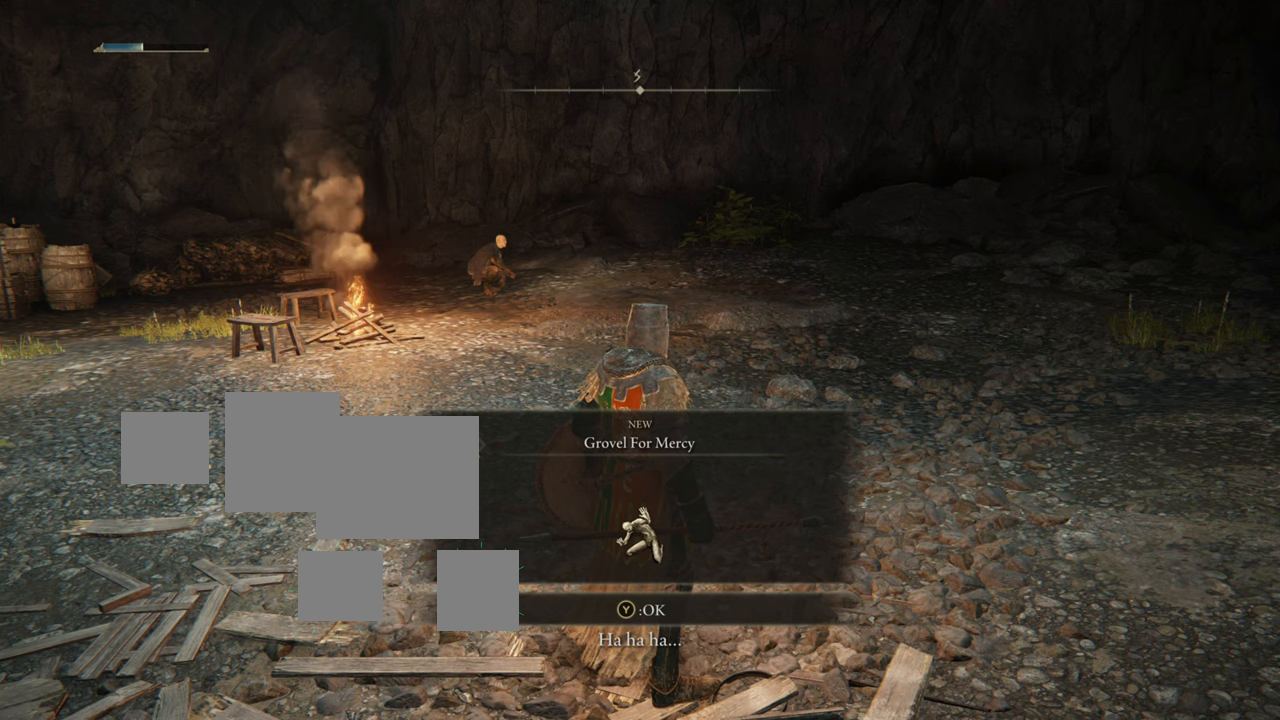
{"buttons": ["TRIANGLE"], "left_stick": "center", "right_stick": "center", "events": [[434, "TRIANGLE", "down"]]}
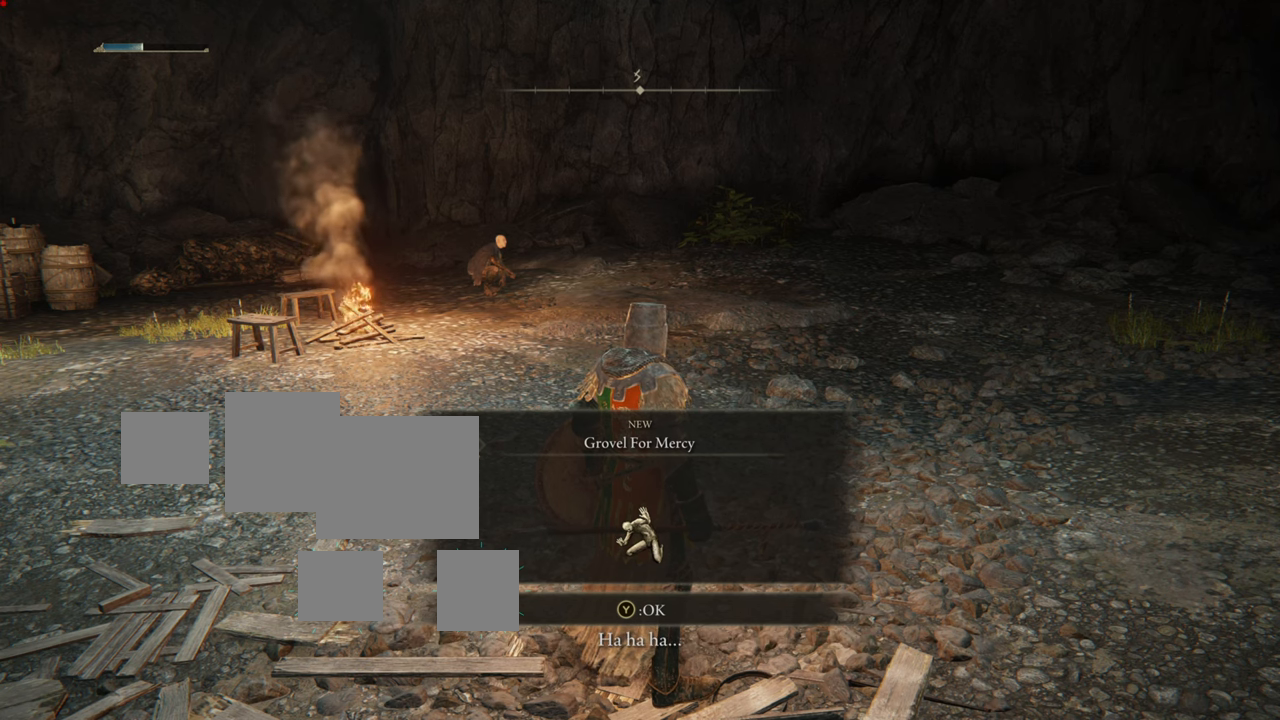
{"buttons": [], "left_stick": "center", "right_stick": "center", "events": [[101, "TRIANGLE", "up"]]}
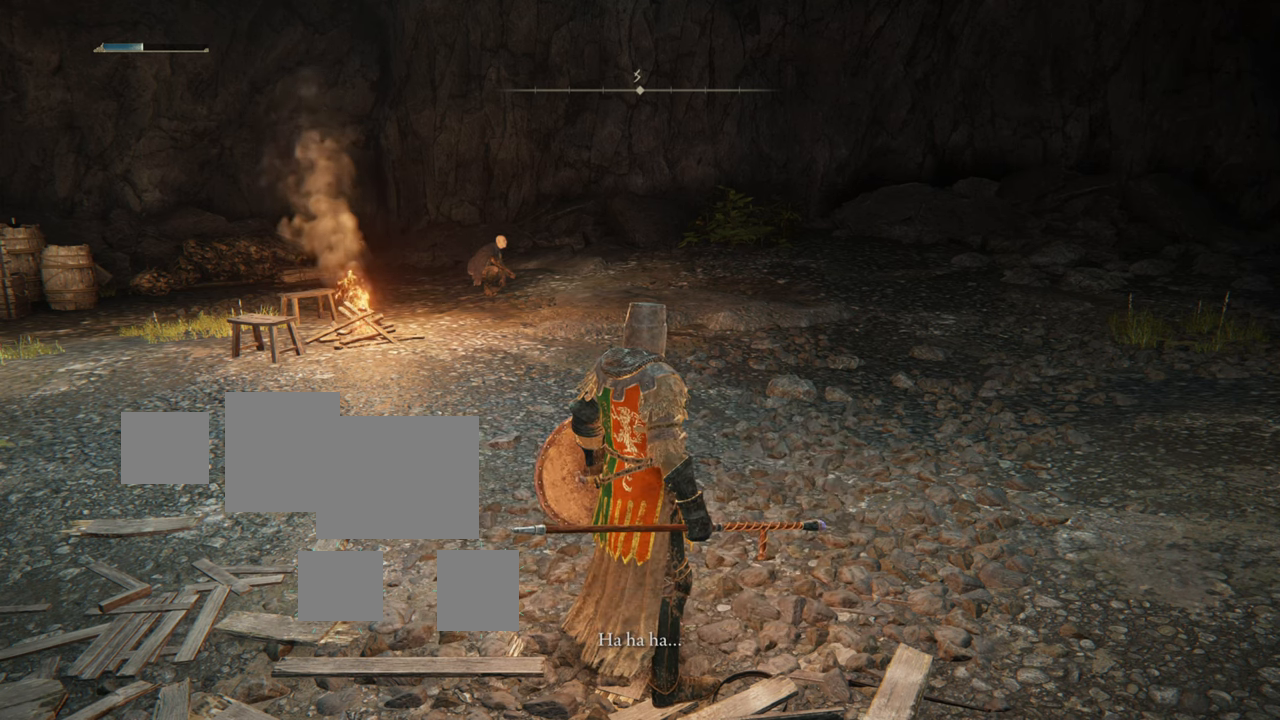
{"buttons": [], "left_stick": "up", "right_stick": "center", "events": [[500, "left_stick", "up"]]}
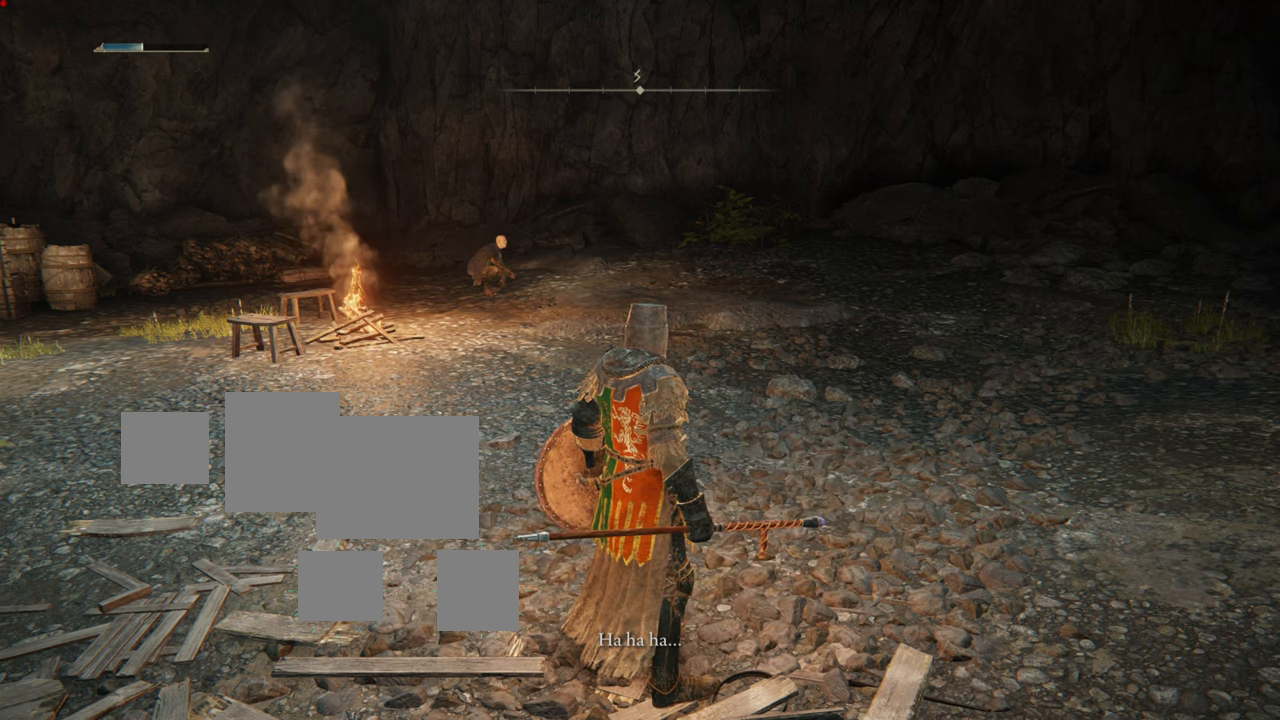
{"buttons": [], "left_stick": "up", "right_stick": "center", "events": []}
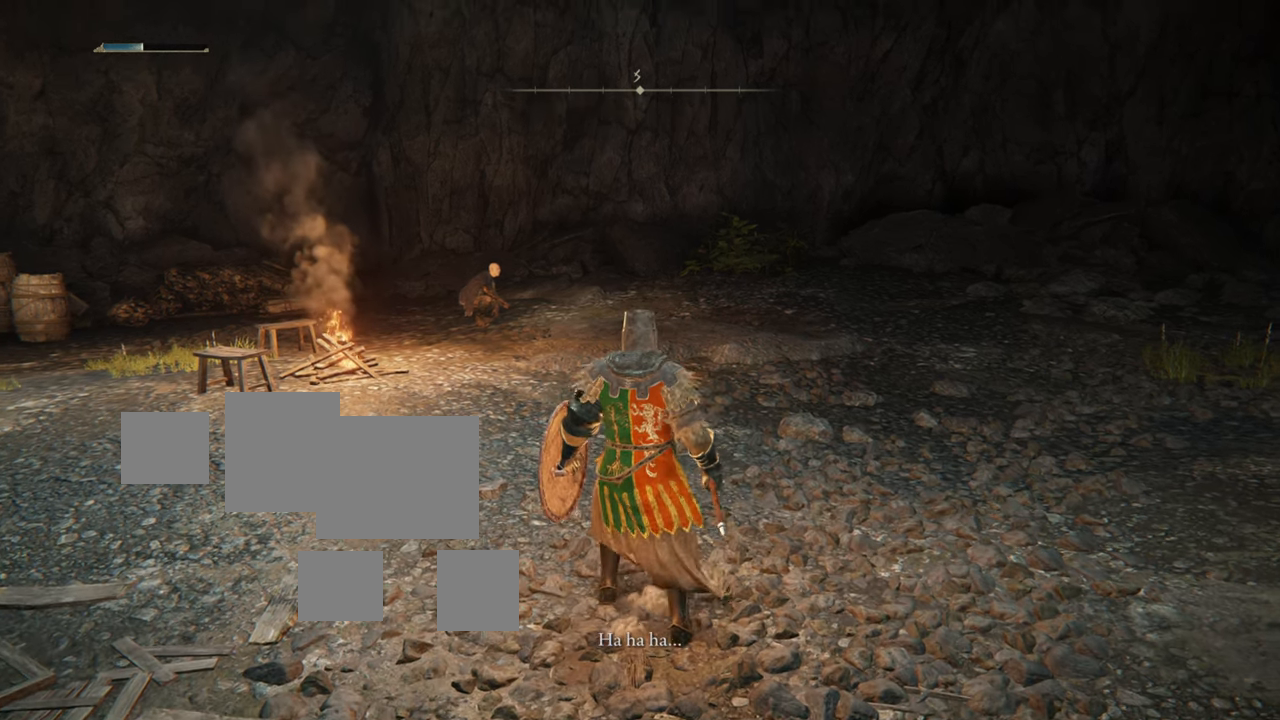
{"buttons": [], "left_stick": "center", "right_stick": "center", "events": [[67, "left_stick", "down"], [267, "left_stick", "center"]]}